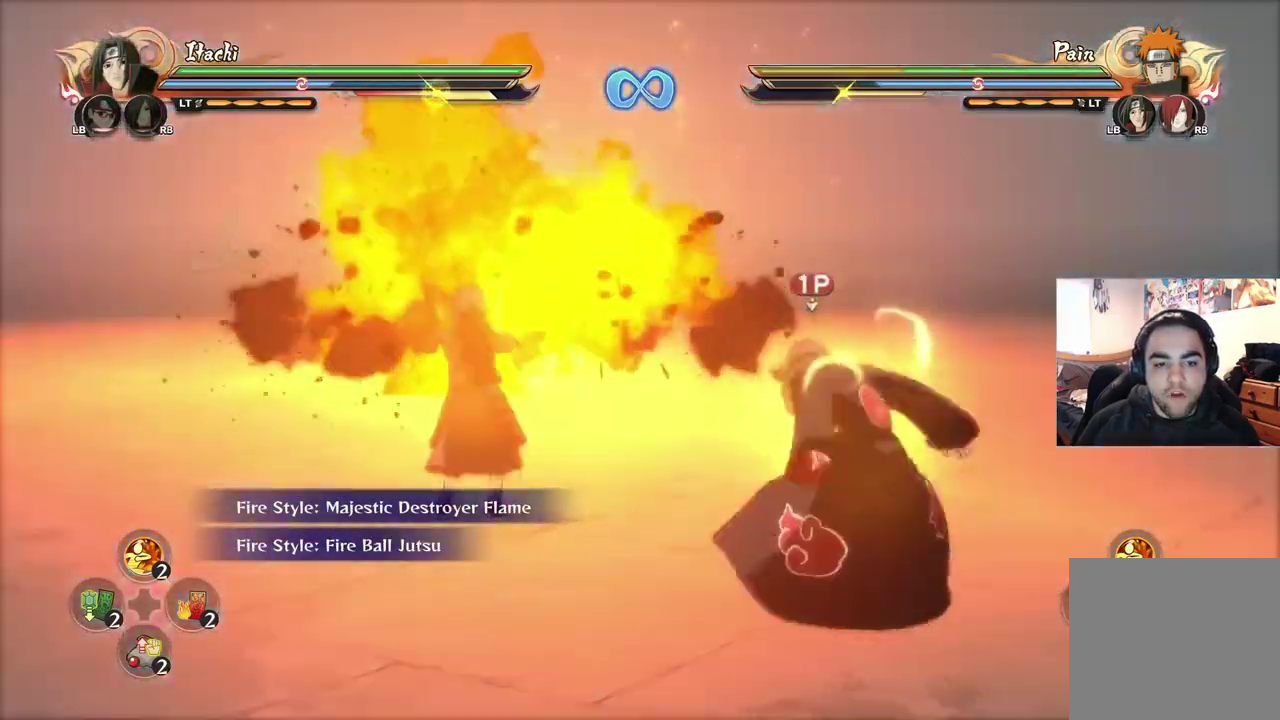
Gameplay with a controller (PlayStation layout); each line is a JSON object with the inputs held at the frame after it (dt_ms = milliseconds from this image to that frame). "events" lists button and stick changes between this image and that frame as [ms after this image, input, new state], when the widget could be followed in between.
{"dt_ms": 801, "buttons": ["TRIANGLE"], "left_stick": "center", "right_stick": "center", "events": [[234, "TRIANGLE", "down"], [284, "R2", "down"], [668, "R2", "up"]]}
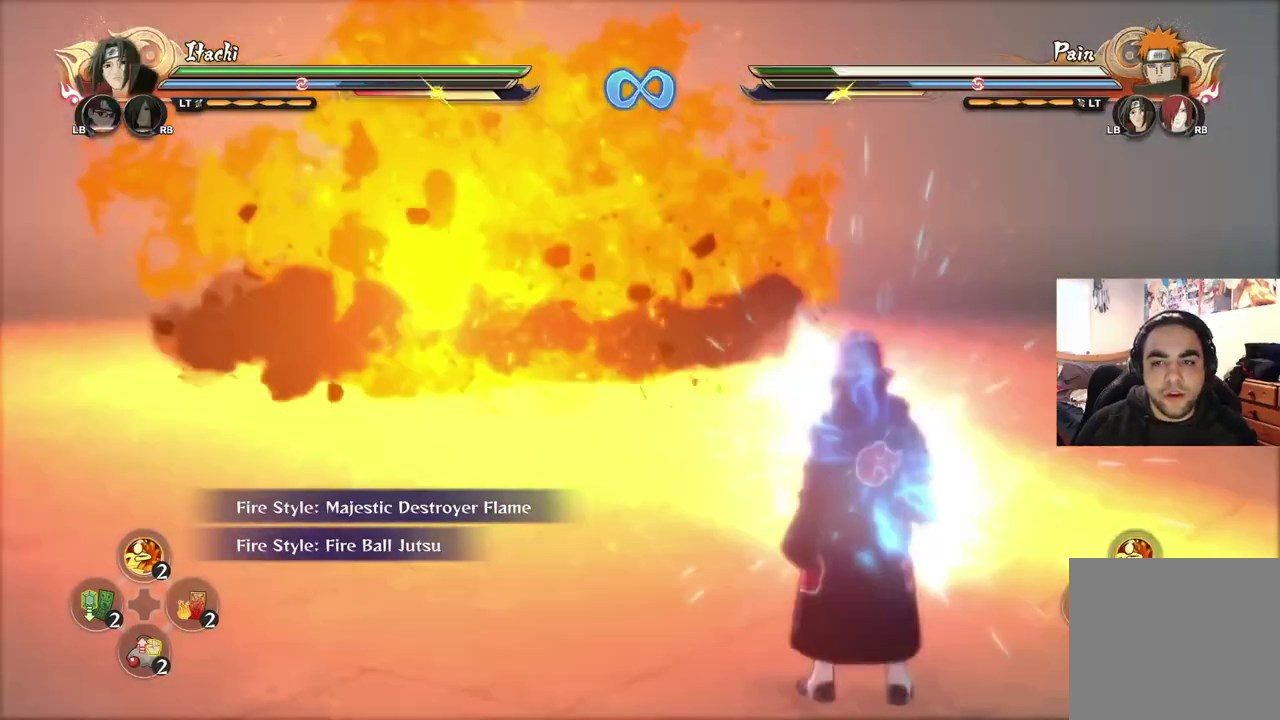
{"dt_ms": 601, "buttons": ["TRIANGLE"], "left_stick": "center", "right_stick": "center", "events": []}
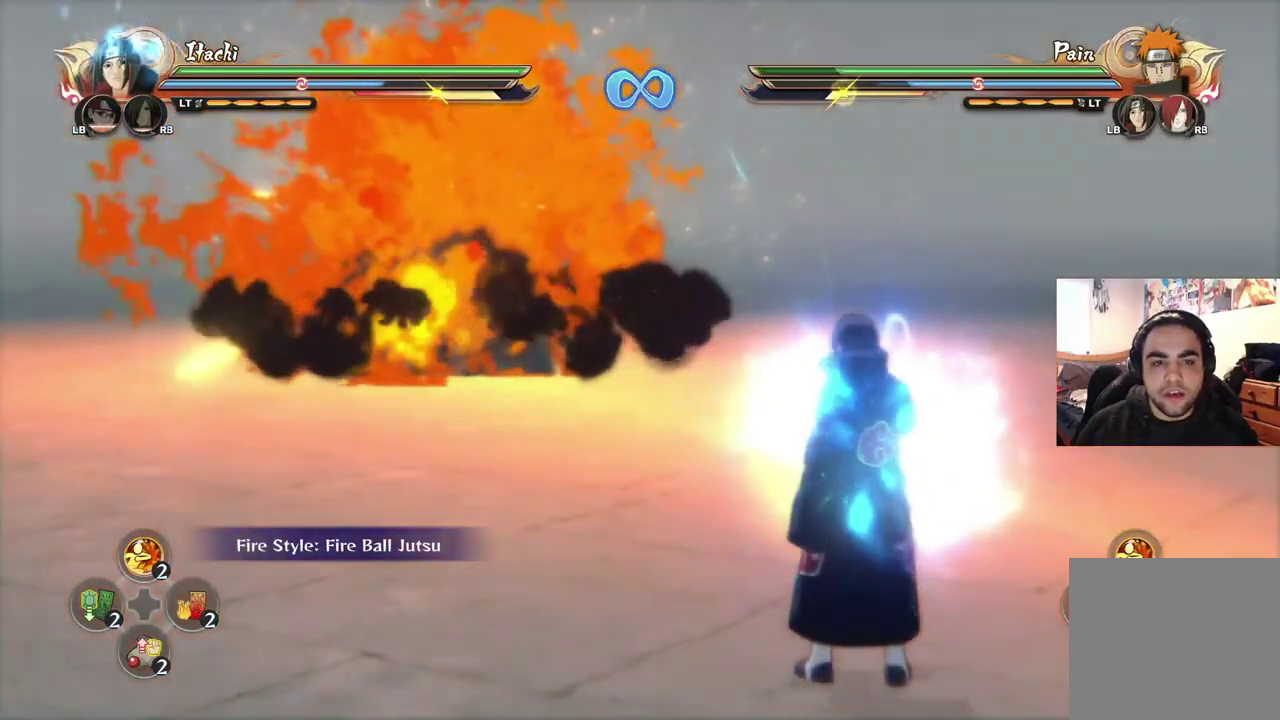
{"dt_ms": 300, "buttons": ["TRIANGLE"], "left_stick": "center", "right_stick": "center", "events": []}
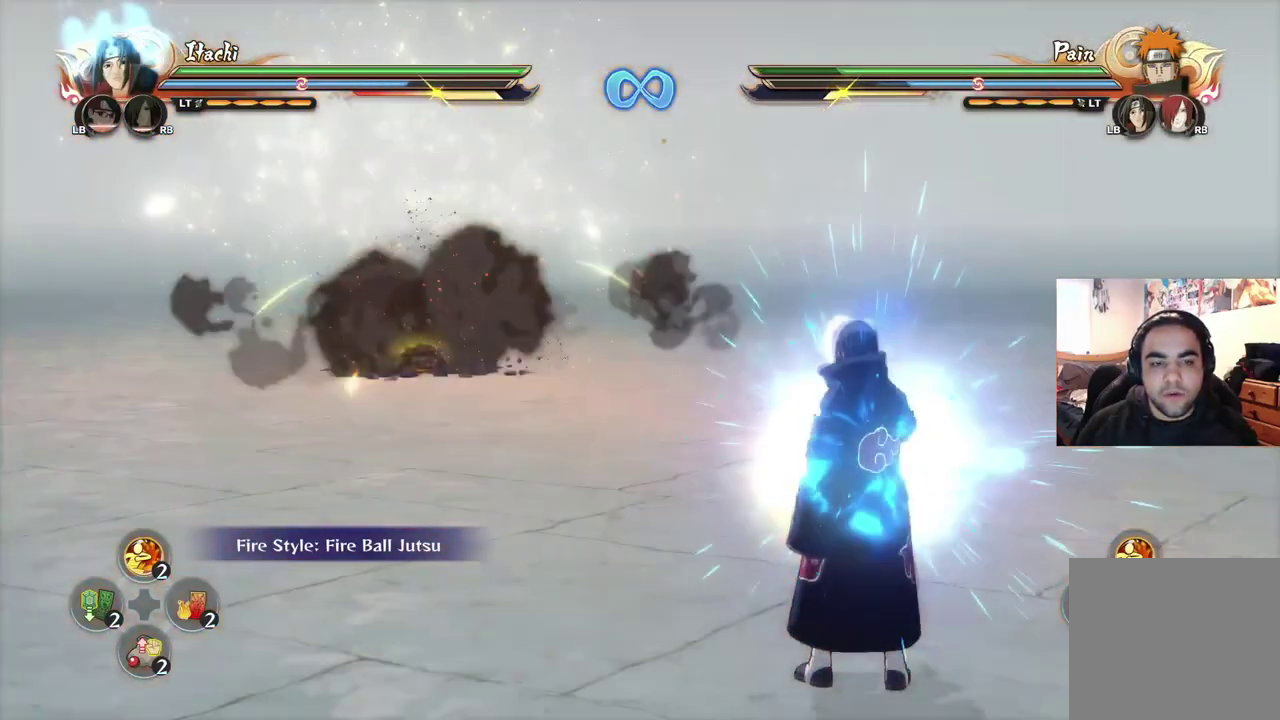
{"dt_ms": 501, "buttons": ["TRIANGLE"], "left_stick": "center", "right_stick": "center", "events": [[184, "left_stick", "left"], [250, "TRIANGLE", "up"], [267, "TRIANGLE", "down"], [300, "left_stick", "down-left"], [434, "left_stick", "down-right"], [501, "left_stick", "center"]]}